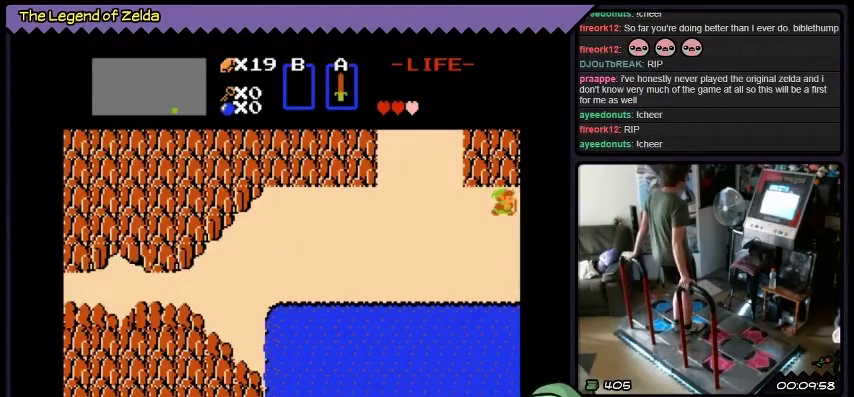
Gameplay with a controller (Xbox layout); each line is a JSON object with the inputs held at the frame after it. "events" lists button and stick changes between this image and that frame as [ms after this image, input, new state], when the widget could be followed in between. Not read: L1 L2 L3 R1 R2 R3.
{"buttons": ["DPAD_RIGHT"], "events": []}
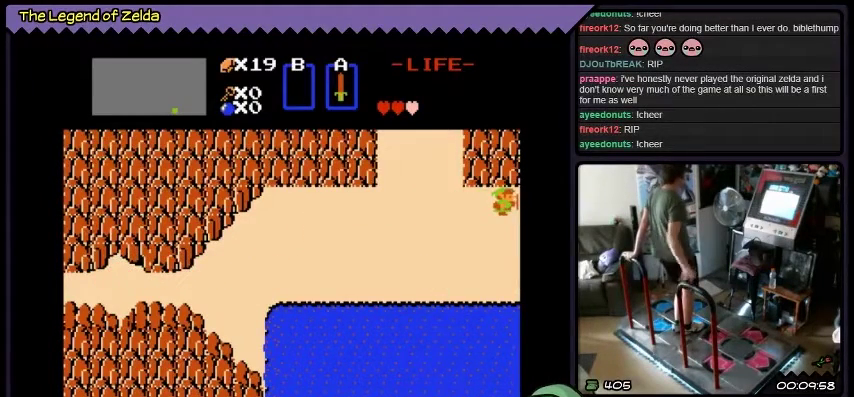
{"buttons": ["DPAD_RIGHT"], "events": []}
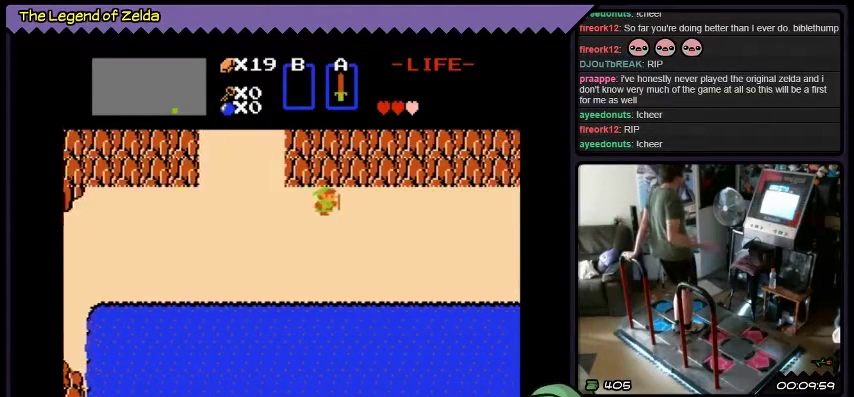
{"buttons": ["DPAD_RIGHT"], "events": []}
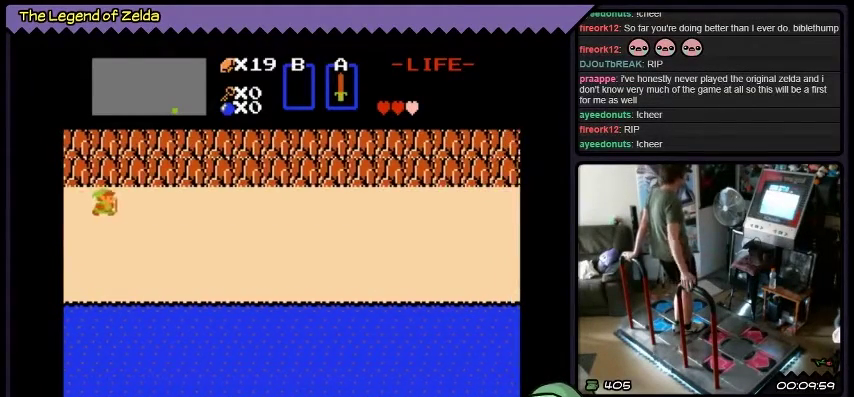
{"buttons": ["DPAD_RIGHT"], "events": []}
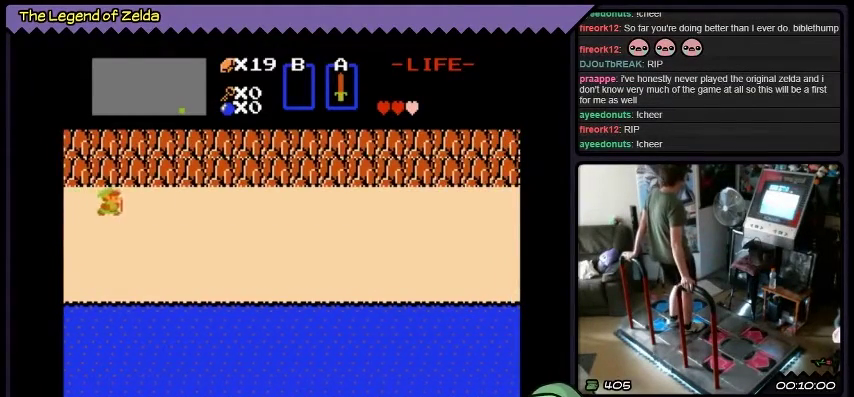
{"buttons": ["DPAD_RIGHT"], "events": []}
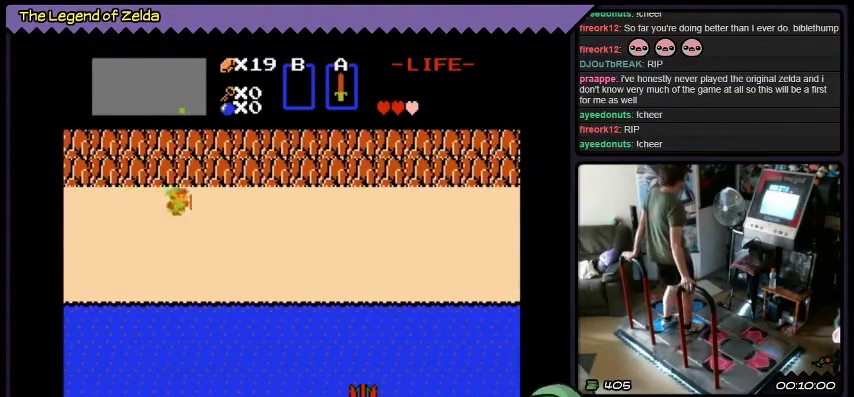
{"buttons": ["DPAD_RIGHT"], "events": []}
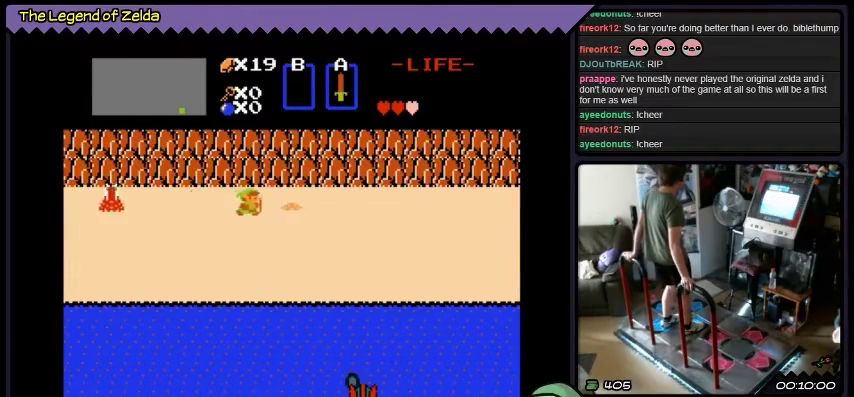
{"buttons": ["DPAD_DOWN"], "events": [[200, "DPAD_DOWN", "down"], [501, "DPAD_RIGHT", "up"]]}
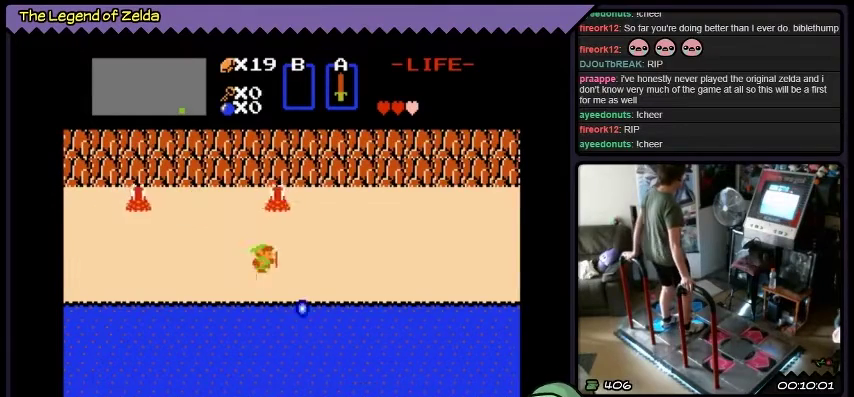
{"buttons": ["DPAD_RIGHT"], "events": [[66, "DPAD_RIGHT", "down"], [367, "DPAD_DOWN", "up"]]}
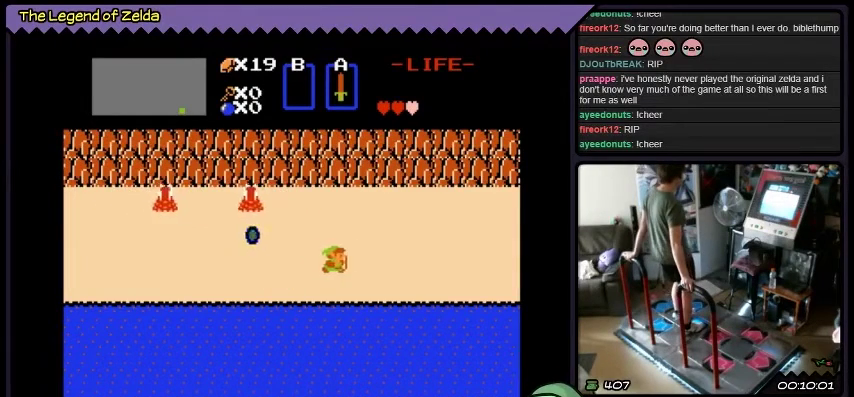
{"buttons": ["DPAD_RIGHT"], "events": []}
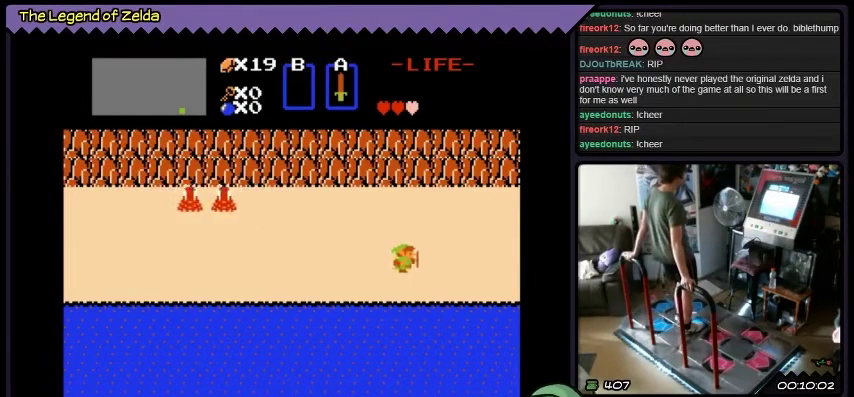
{"buttons": ["DPAD_RIGHT"], "events": []}
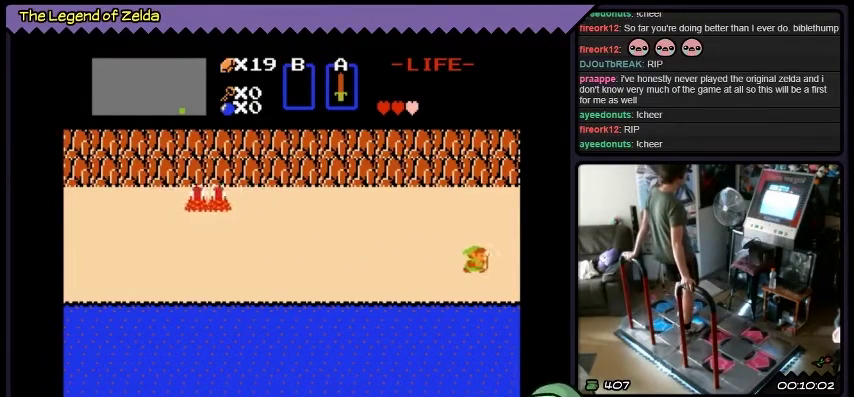
{"buttons": ["DPAD_RIGHT"], "events": []}
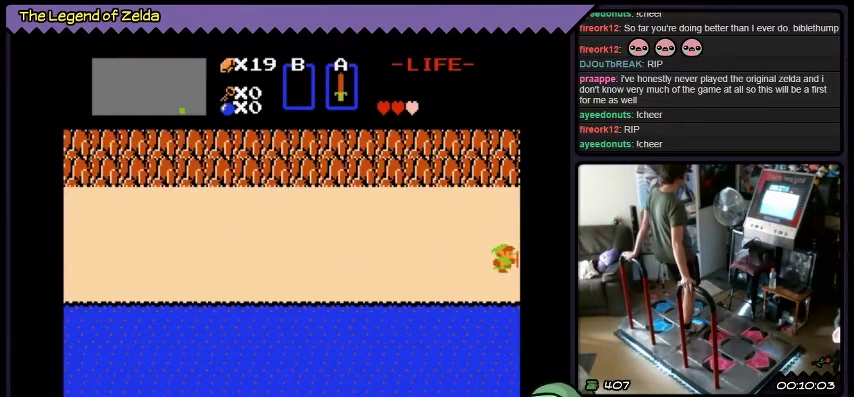
{"buttons": ["DPAD_RIGHT"], "events": []}
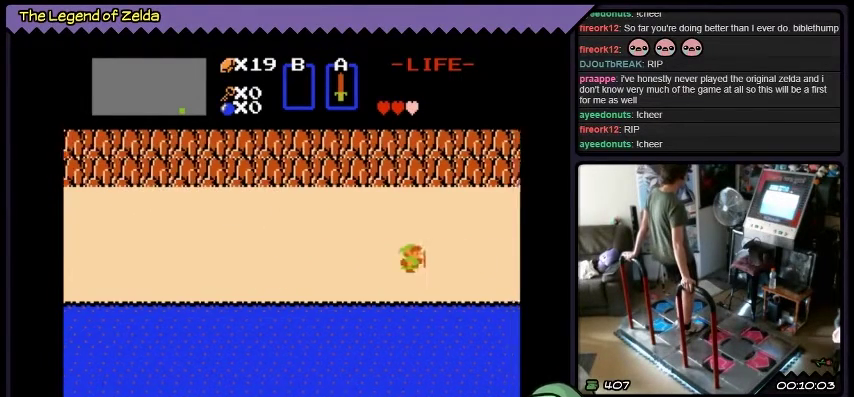
{"buttons": ["DPAD_RIGHT"], "events": []}
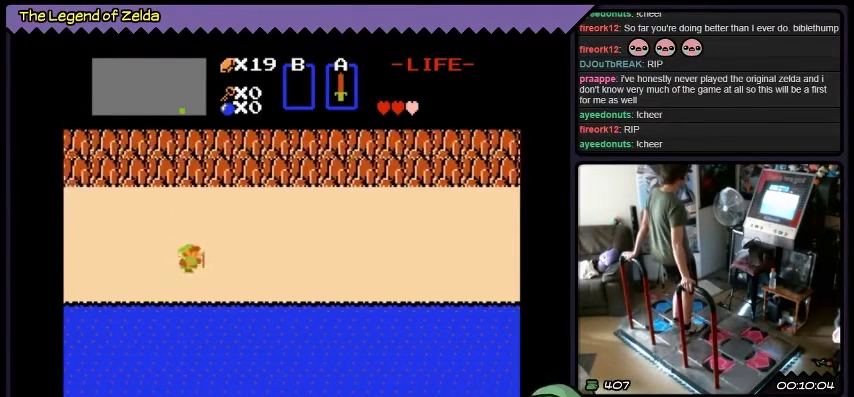
{"buttons": ["DPAD_RIGHT"], "events": []}
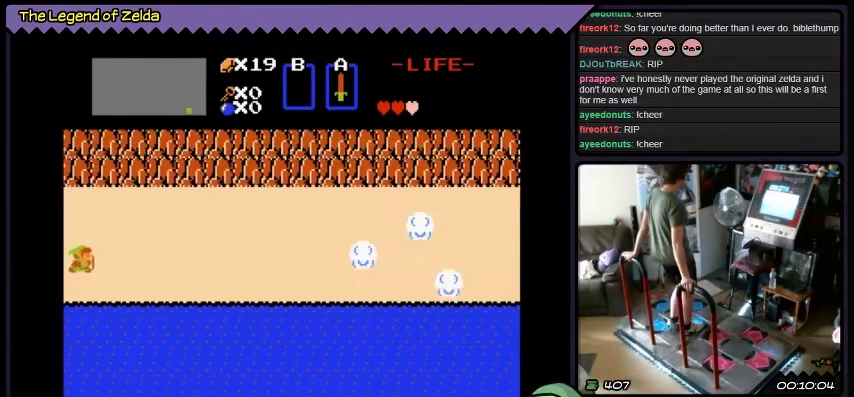
{"buttons": ["DPAD_RIGHT"], "events": []}
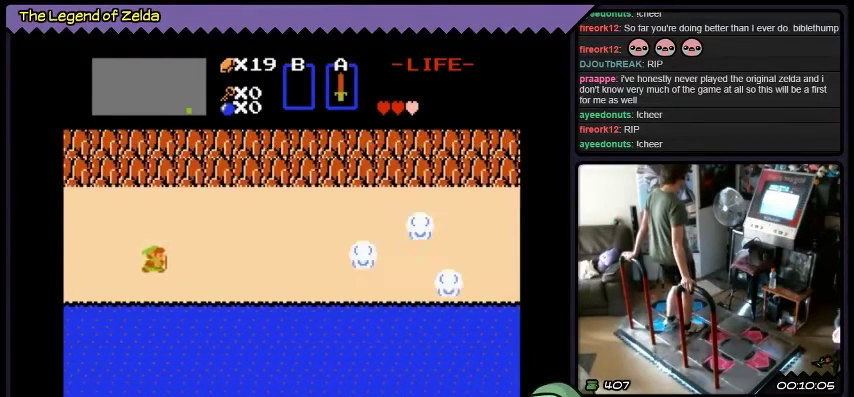
{"buttons": ["DPAD_RIGHT"], "events": []}
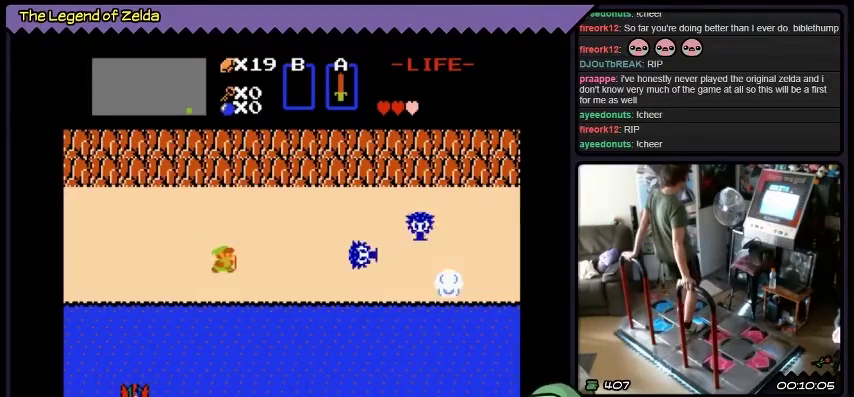
{"buttons": ["DPAD_UP"], "events": [[200, "DPAD_UP", "down"], [434, "DPAD_RIGHT", "up"]]}
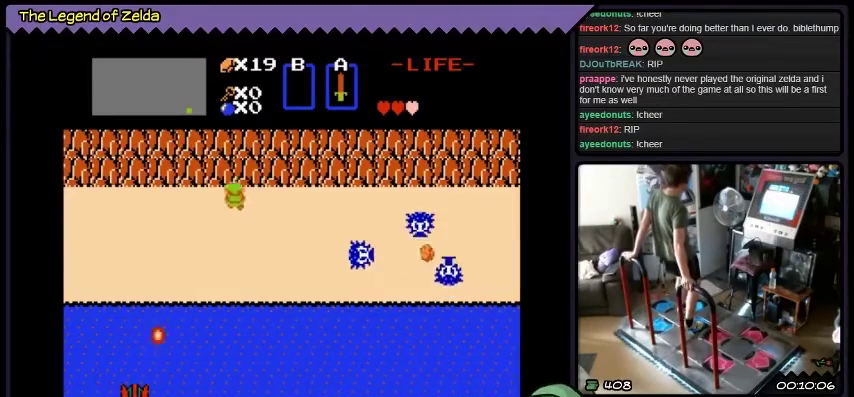
{"buttons": ["DPAD_RIGHT"], "events": [[100, "DPAD_RIGHT", "down"], [367, "DPAD_UP", "up"]]}
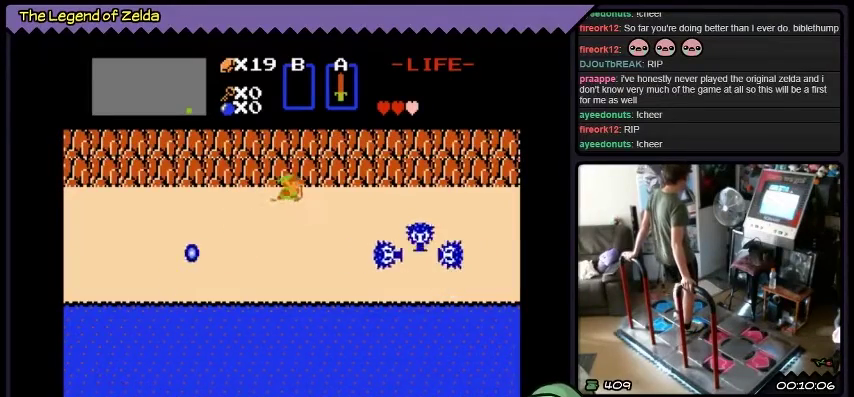
{"buttons": ["DPAD_RIGHT"], "events": []}
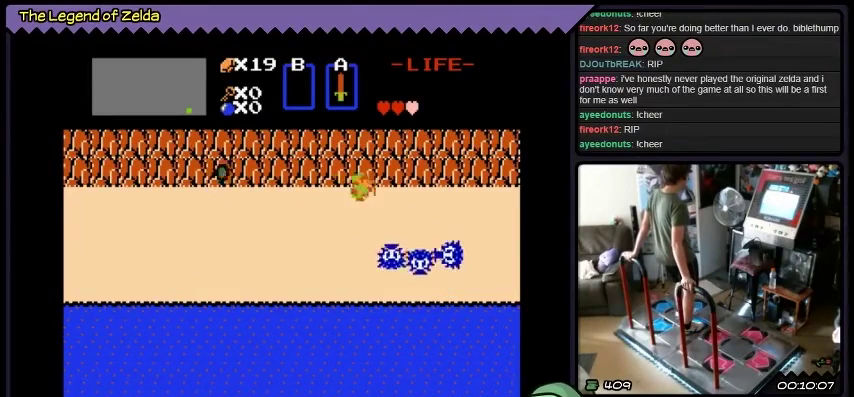
{"buttons": ["DPAD_RIGHT"], "events": []}
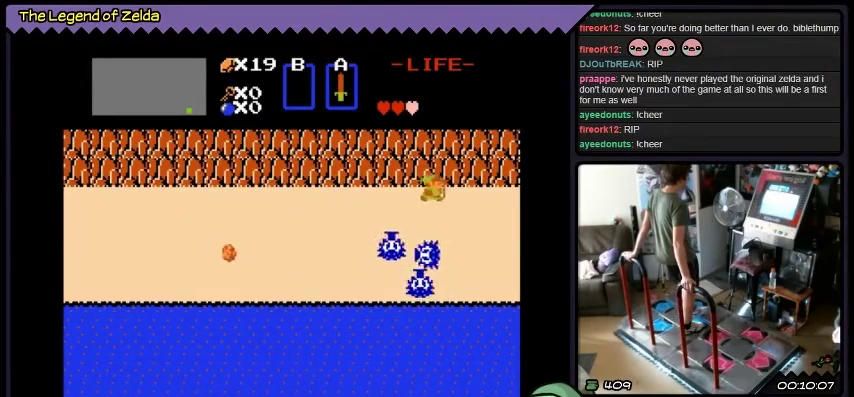
{"buttons": ["DPAD_RIGHT"], "events": []}
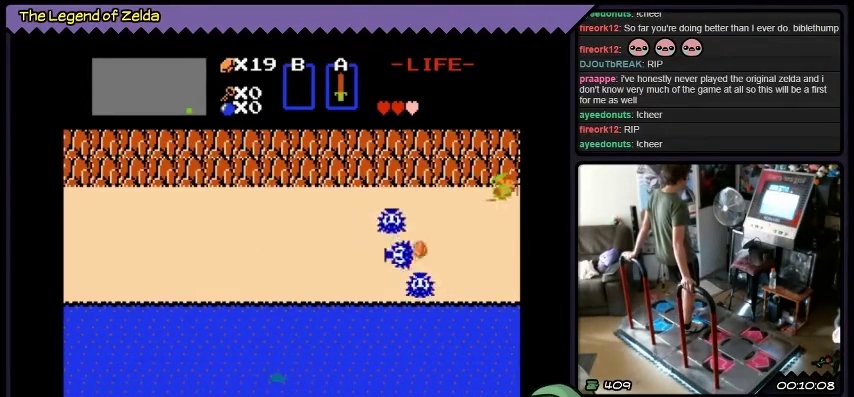
{"buttons": ["DPAD_RIGHT"], "events": []}
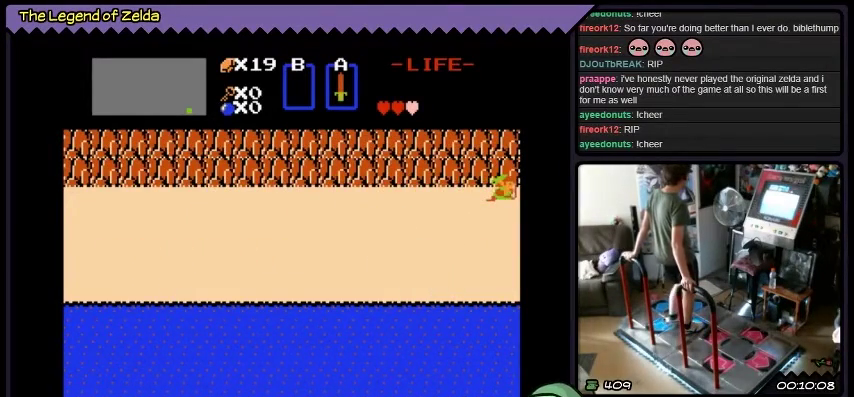
{"buttons": ["DPAD_RIGHT"], "events": []}
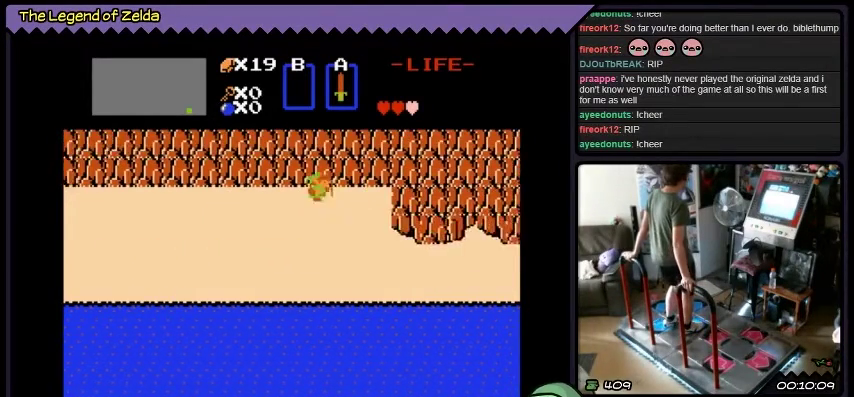
{"buttons": ["DPAD_DOWN", "DPAD_RIGHT"], "events": [[334, "DPAD_DOWN", "down"]]}
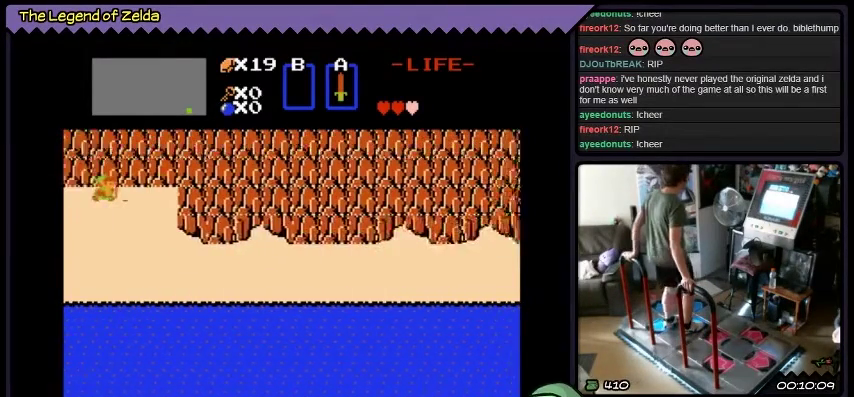
{"buttons": ["DPAD_DOWN"], "events": [[200, "DPAD_RIGHT", "up"]]}
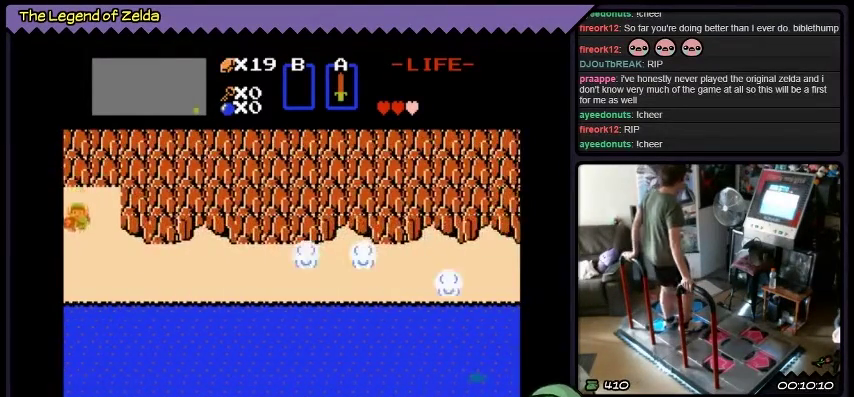
{"buttons": ["DPAD_DOWN", "DPAD_RIGHT"], "events": [[301, "DPAD_RIGHT", "down"]]}
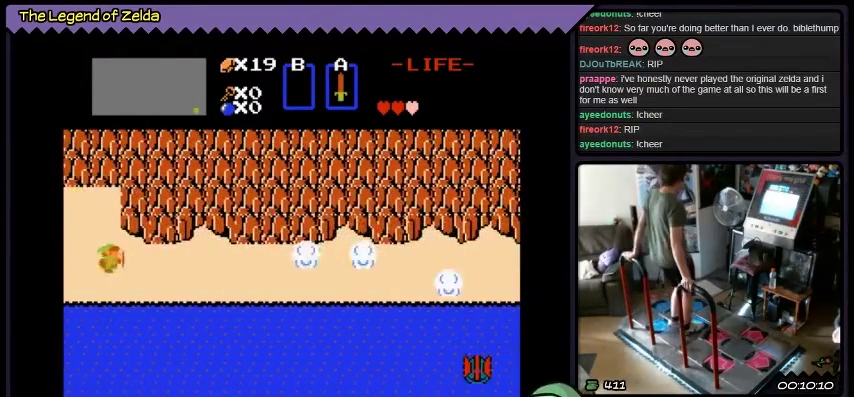
{"buttons": ["DPAD_RIGHT"], "events": [[66, "DPAD_DOWN", "up"]]}
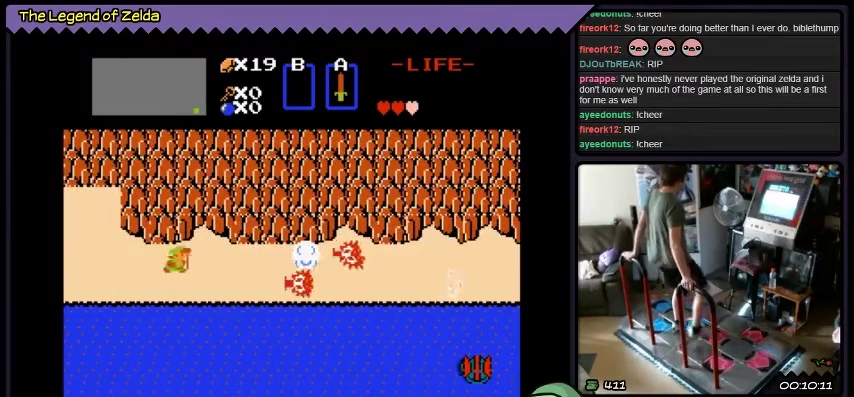
{"buttons": ["A", "DPAD_RIGHT"], "events": [[367, "A", "down"]]}